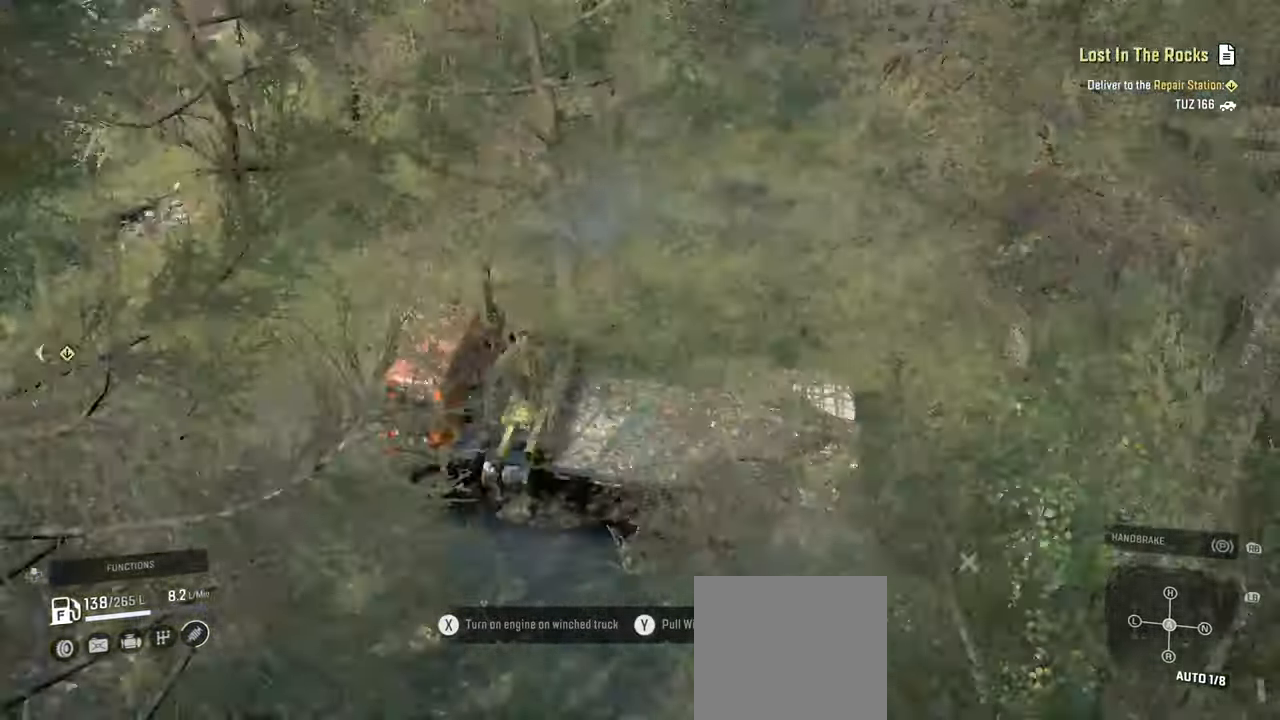
Gameplay with a controller (Xbox layout); each line is a JSON object with the inputs held at the frame after it. "events" lists button and stick changes between this image and that frame as [ms after this image, input, new state], when the widget could be followed in between.
{"buttons": ["R2"], "left_stick": "up-right", "right_stick": "left", "events": [[100, "left_stick", "up"], [400, "left_stick", "up-right"]]}
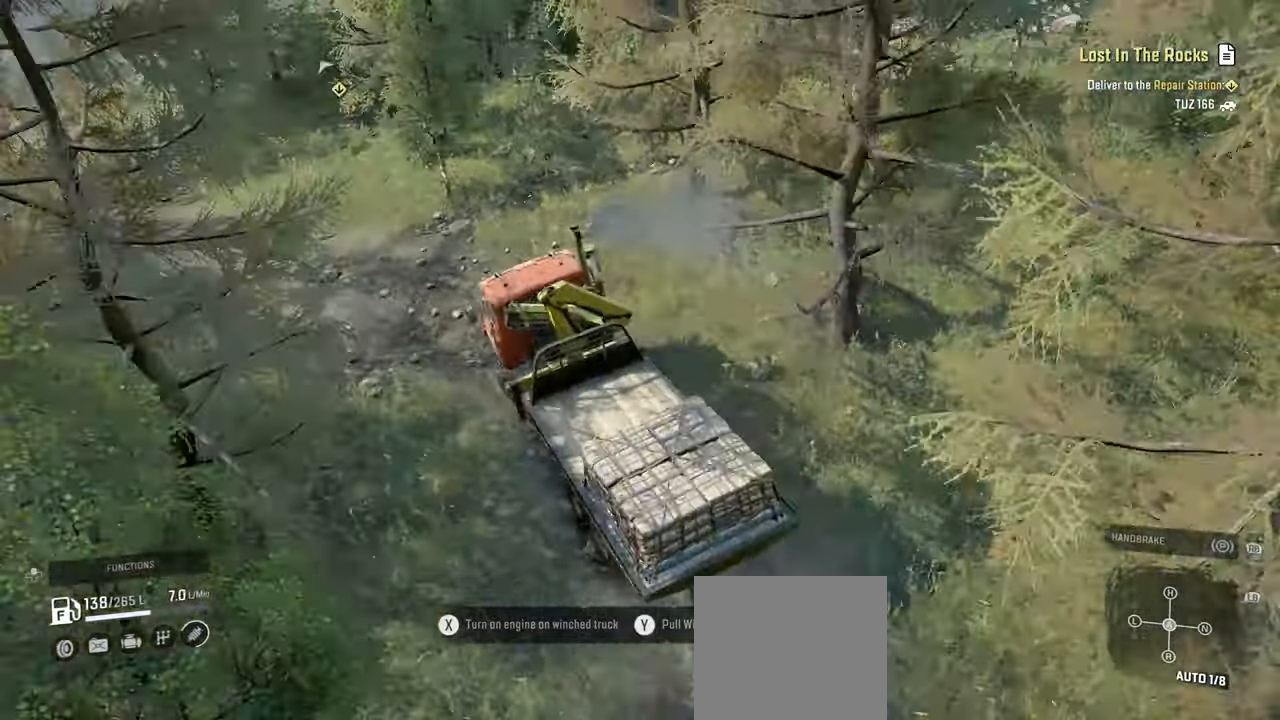
{"buttons": ["R2"], "left_stick": "up-right", "right_stick": "center", "events": [[67, "right_stick", "center"]]}
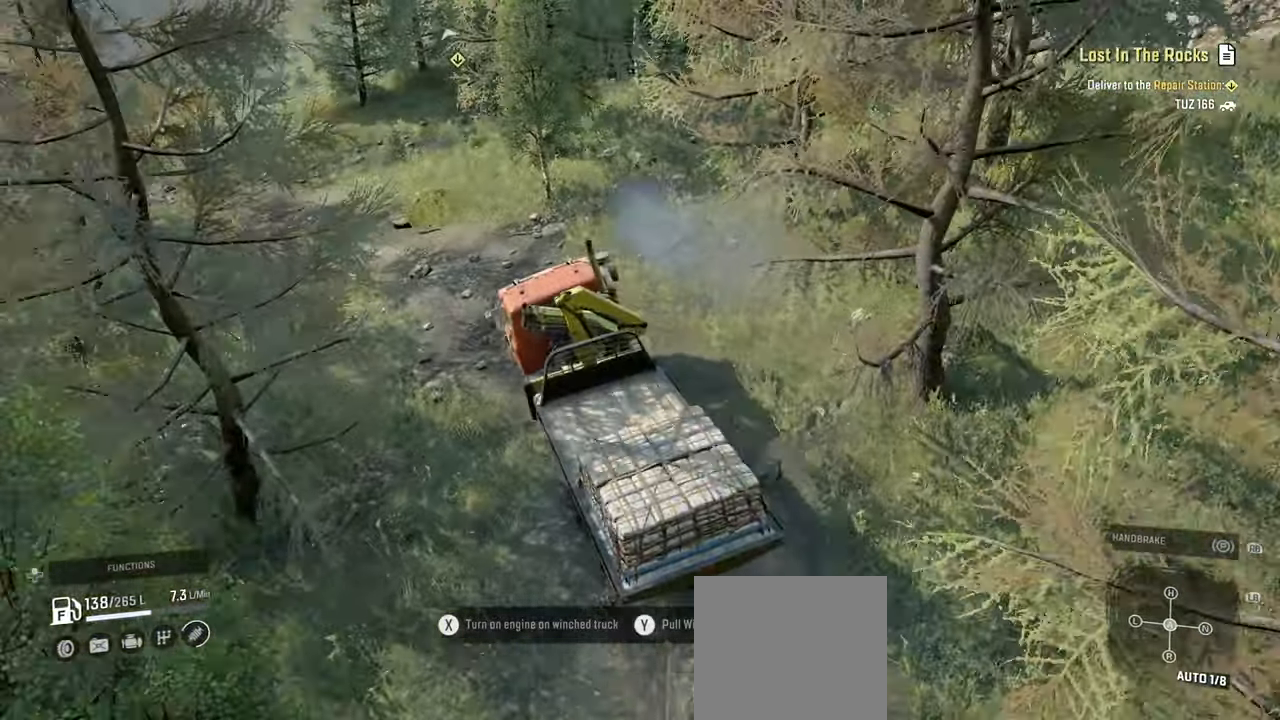
{"buttons": ["R2"], "left_stick": "up-left", "right_stick": "center", "events": [[17, "L1", "down"], [134, "left_stick", "center"], [150, "L1", "up"], [334, "left_stick", "left"], [467, "left_stick", "up-left"]]}
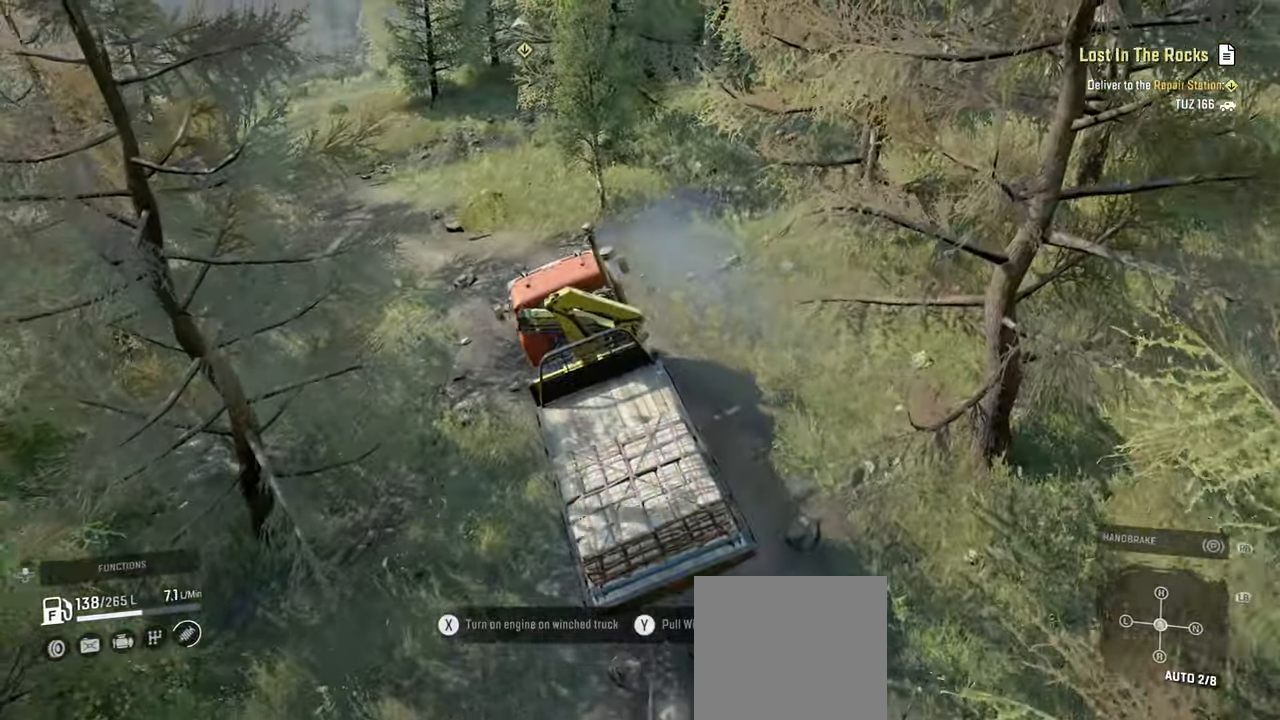
{"buttons": ["R2"], "left_stick": "up", "right_stick": "center", "events": [[167, "left_stick", "center"], [317, "right_stick", "up-right"], [334, "left_stick", "up"], [500, "right_stick", "center"]]}
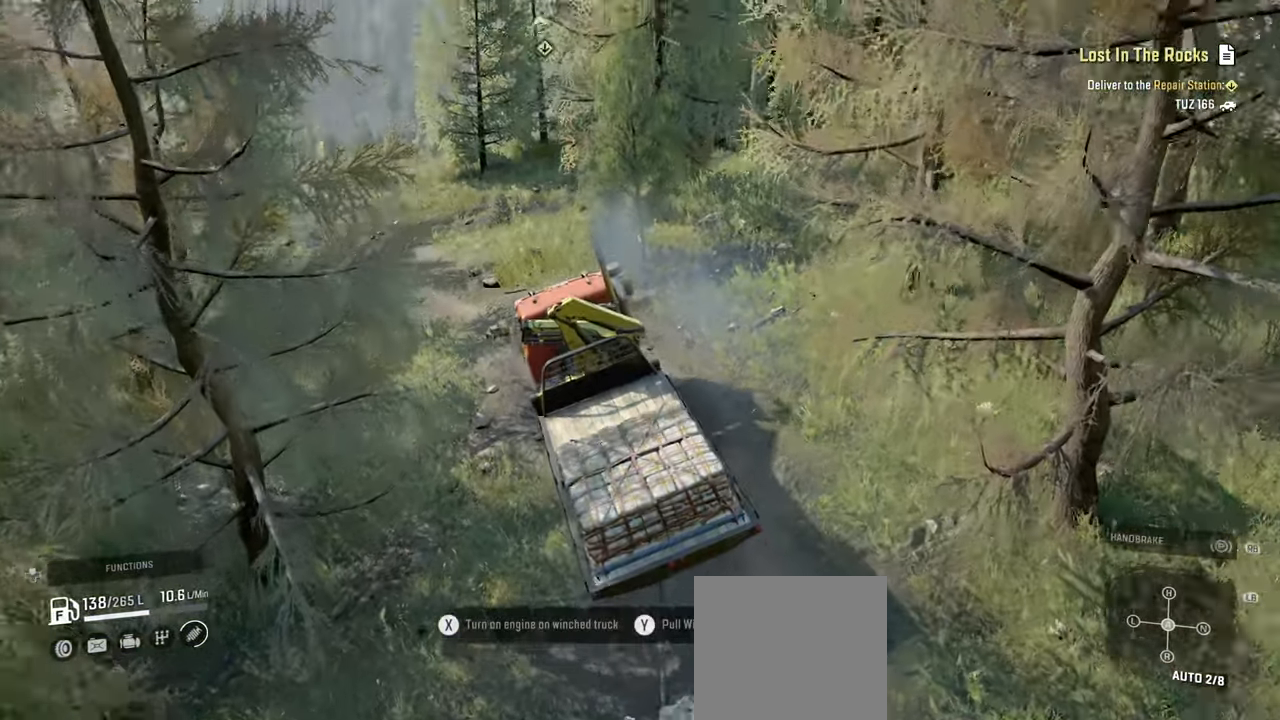
{"buttons": ["R2"], "left_stick": "up", "right_stick": "center", "events": [[234, "left_stick", "center"], [350, "left_stick", "up"]]}
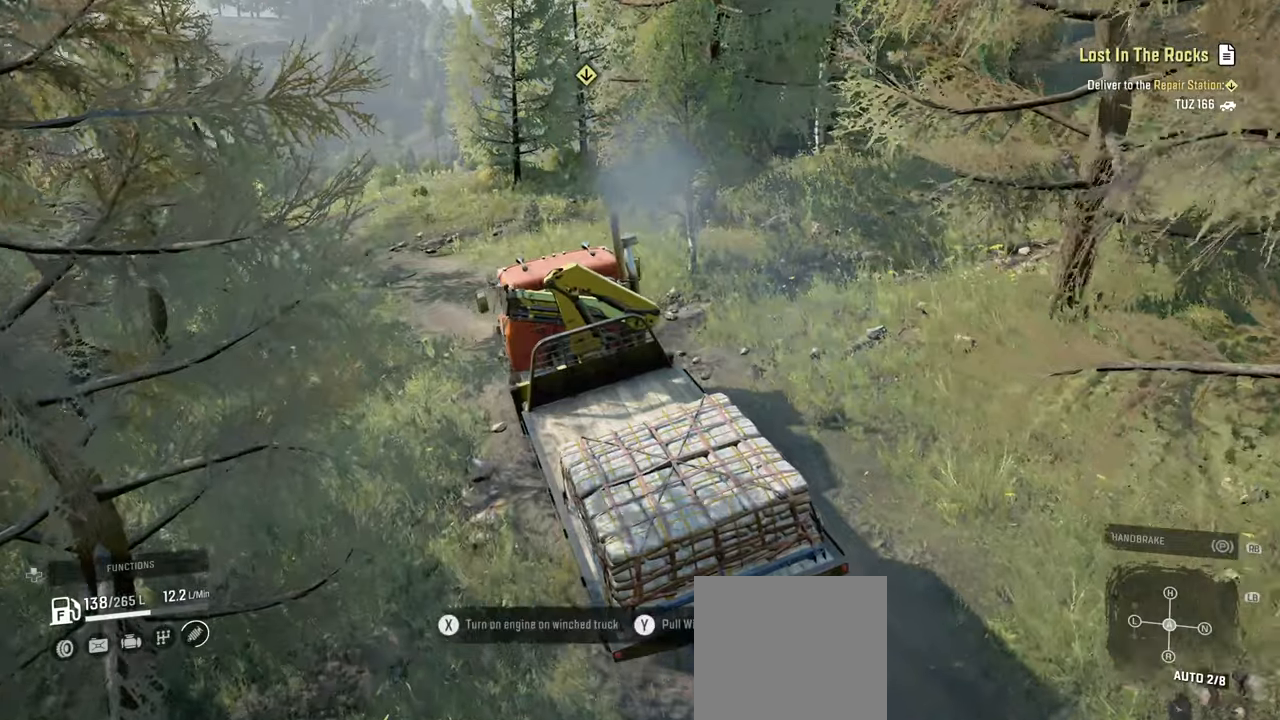
{"buttons": ["R2"], "left_stick": "up", "right_stick": "center", "events": [[84, "right_stick", "right"], [134, "left_stick", "up-right"], [350, "right_stick", "center"], [367, "left_stick", "up"]]}
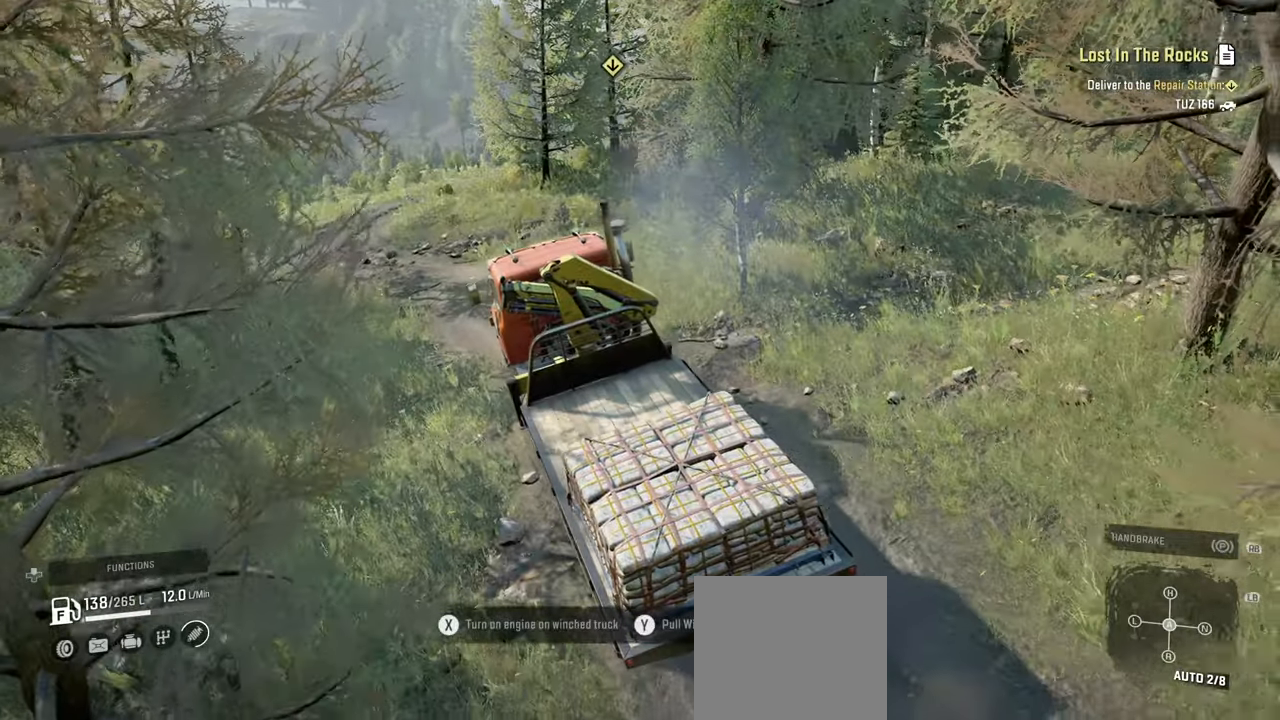
{"buttons": ["R2"], "left_stick": "up", "right_stick": "center", "events": [[367, "left_stick", "center"], [484, "left_stick", "up"]]}
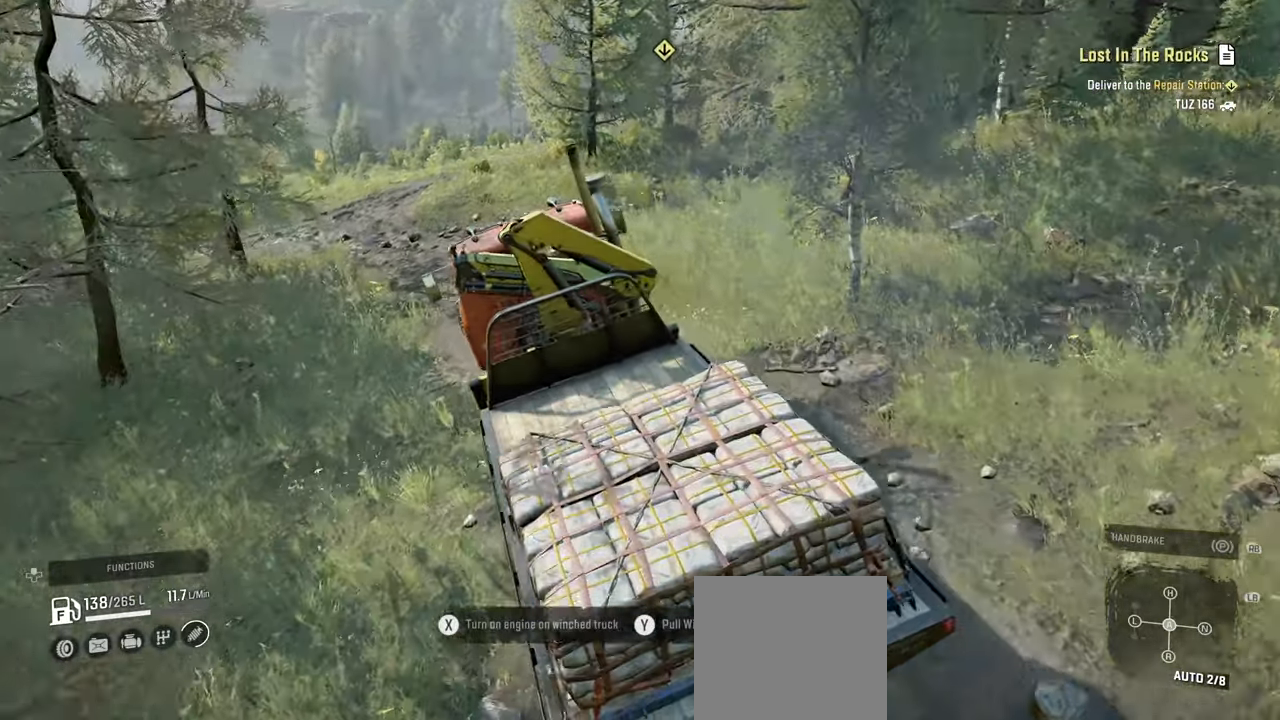
{"buttons": ["R2"], "left_stick": "left", "right_stick": "up-right", "events": [[34, "left_stick", "up-right"], [250, "left_stick", "center"], [350, "right_stick", "up-right"], [467, "left_stick", "left"]]}
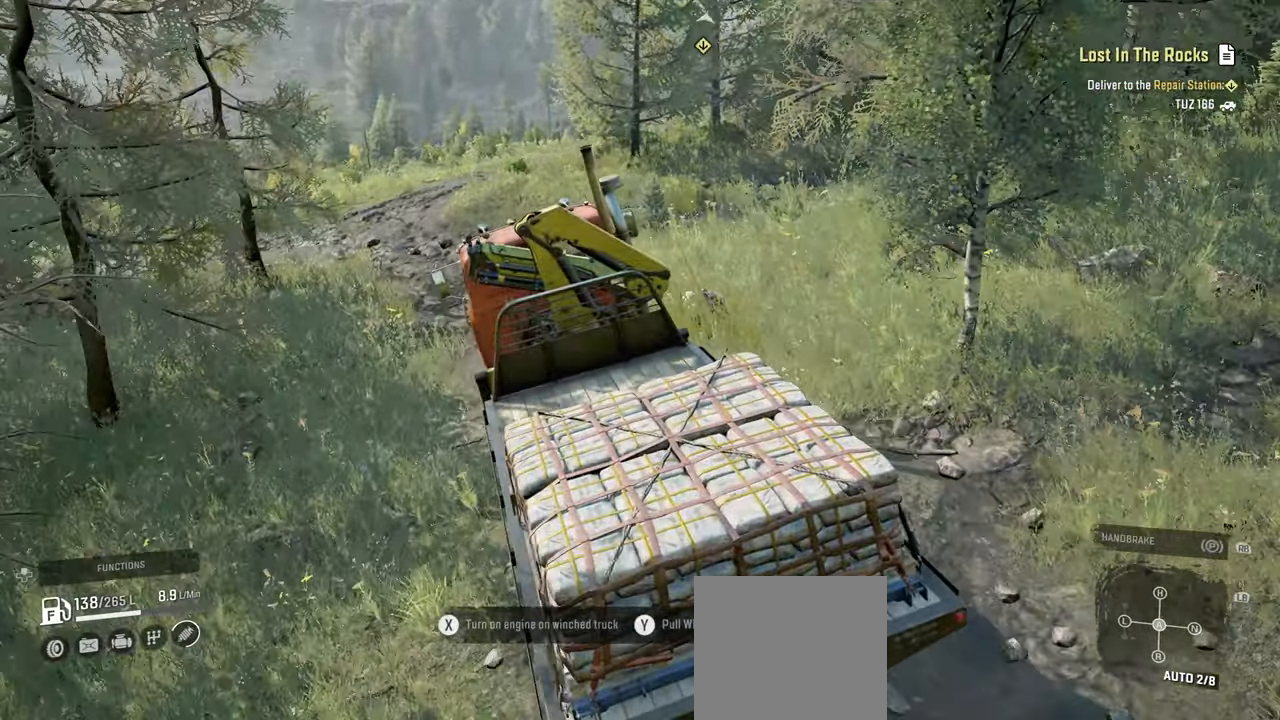
{"buttons": ["R2"], "left_stick": "center", "right_stick": "center", "events": [[150, "right_stick", "center"], [167, "left_stick", "center"]]}
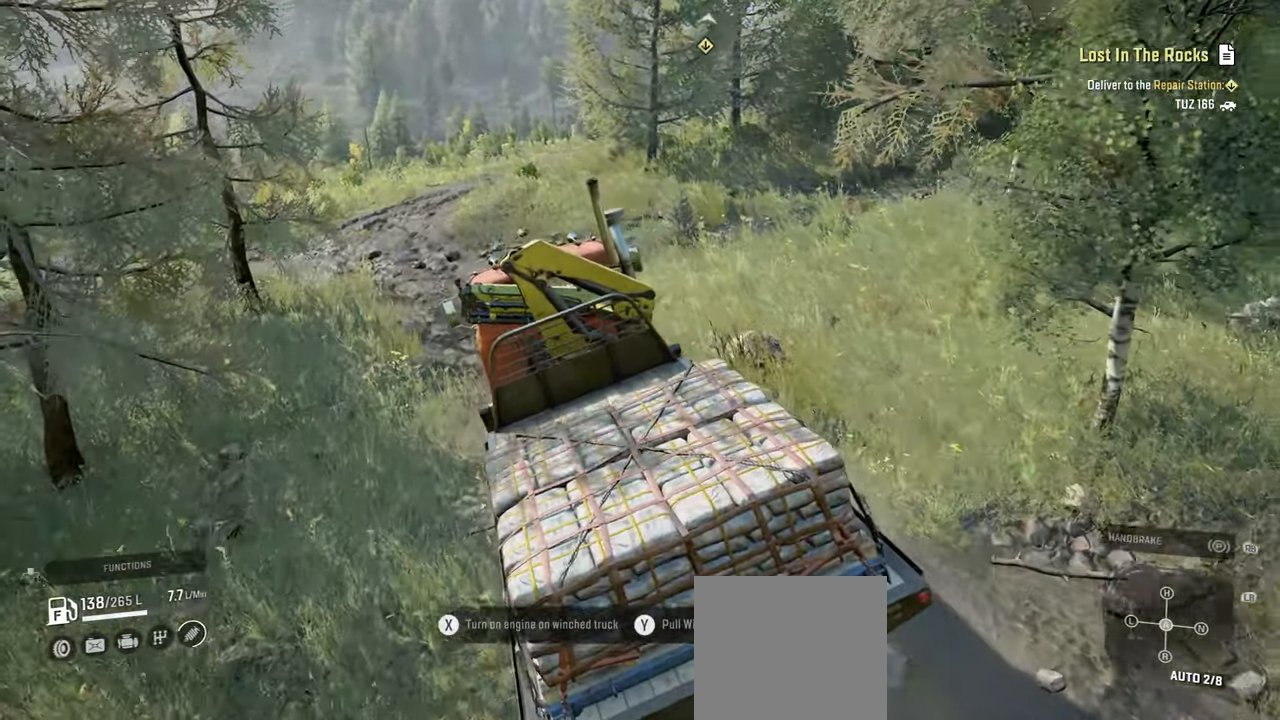
{"buttons": ["R2"], "left_stick": "right", "right_stick": "down-left", "events": [[117, "right_stick", "down-left"], [167, "left_stick", "right"]]}
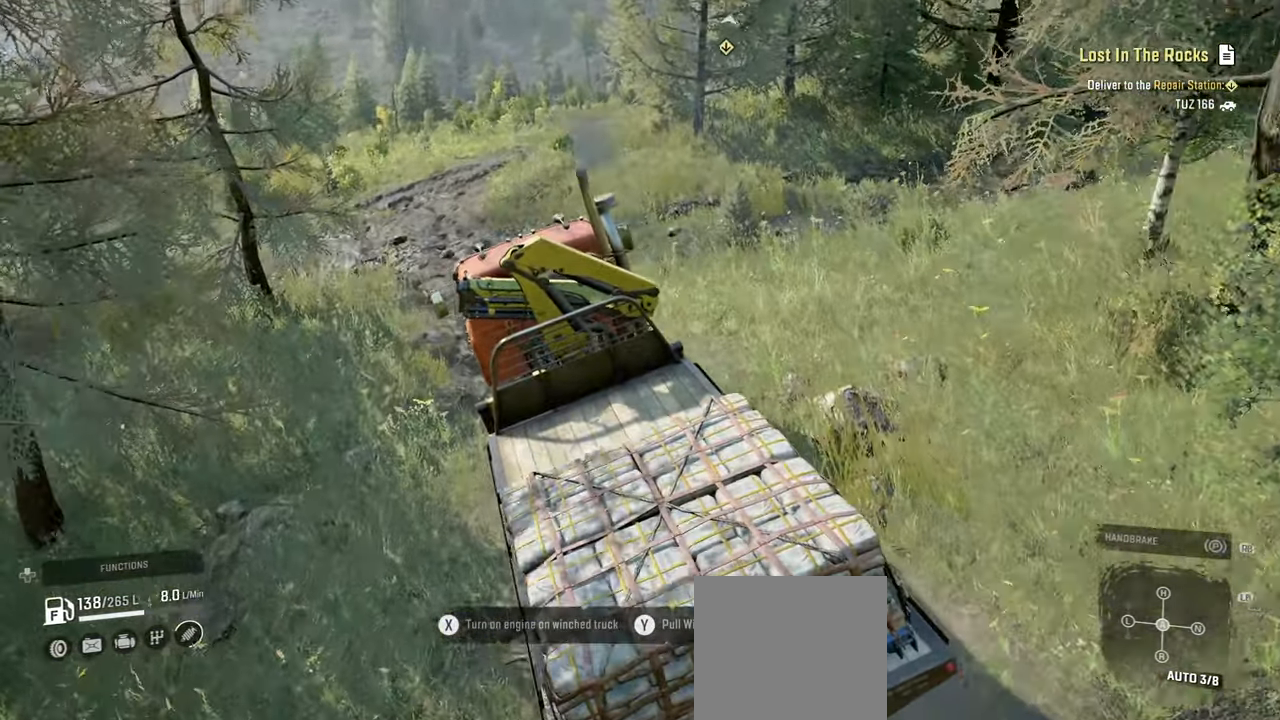
{"buttons": ["R2"], "left_stick": "center", "right_stick": "down-left", "events": [[350, "right_stick", "center"], [434, "right_stick", "down-left"], [500, "left_stick", "center"]]}
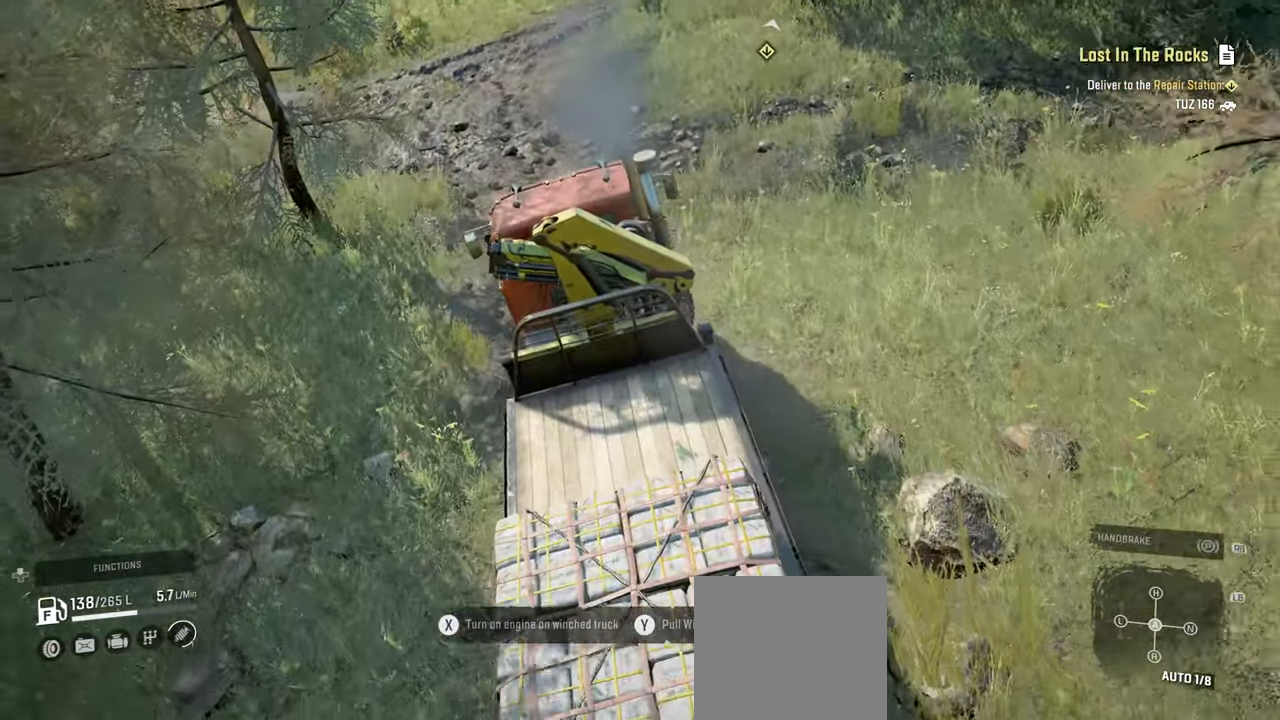
{"buttons": ["R2"], "left_stick": "left", "right_stick": "left", "events": [[117, "left_stick", "left"], [134, "right_stick", "center"], [267, "right_stick", "left"]]}
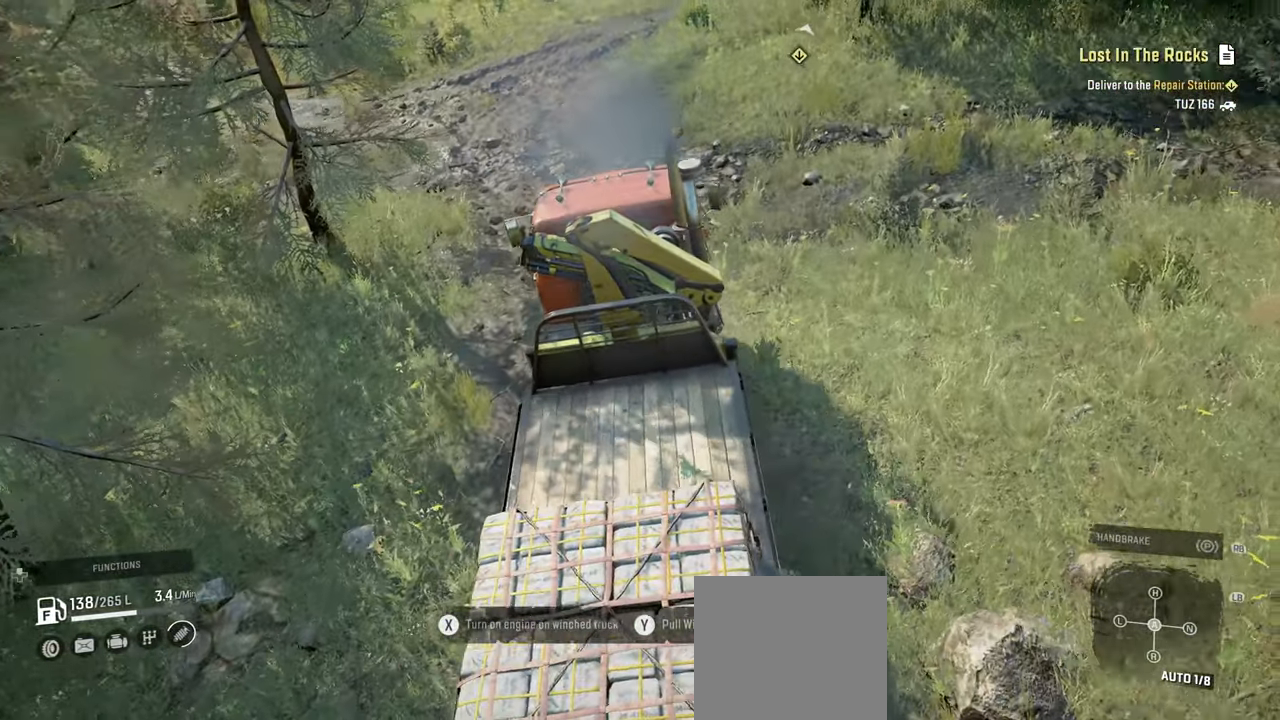
{"buttons": ["R2"], "left_stick": "right", "right_stick": "center", "events": [[67, "right_stick", "up-left"], [184, "right_stick", "center"], [267, "right_stick", "left"], [284, "left_stick", "center"], [434, "right_stick", "center"], [467, "left_stick", "right"]]}
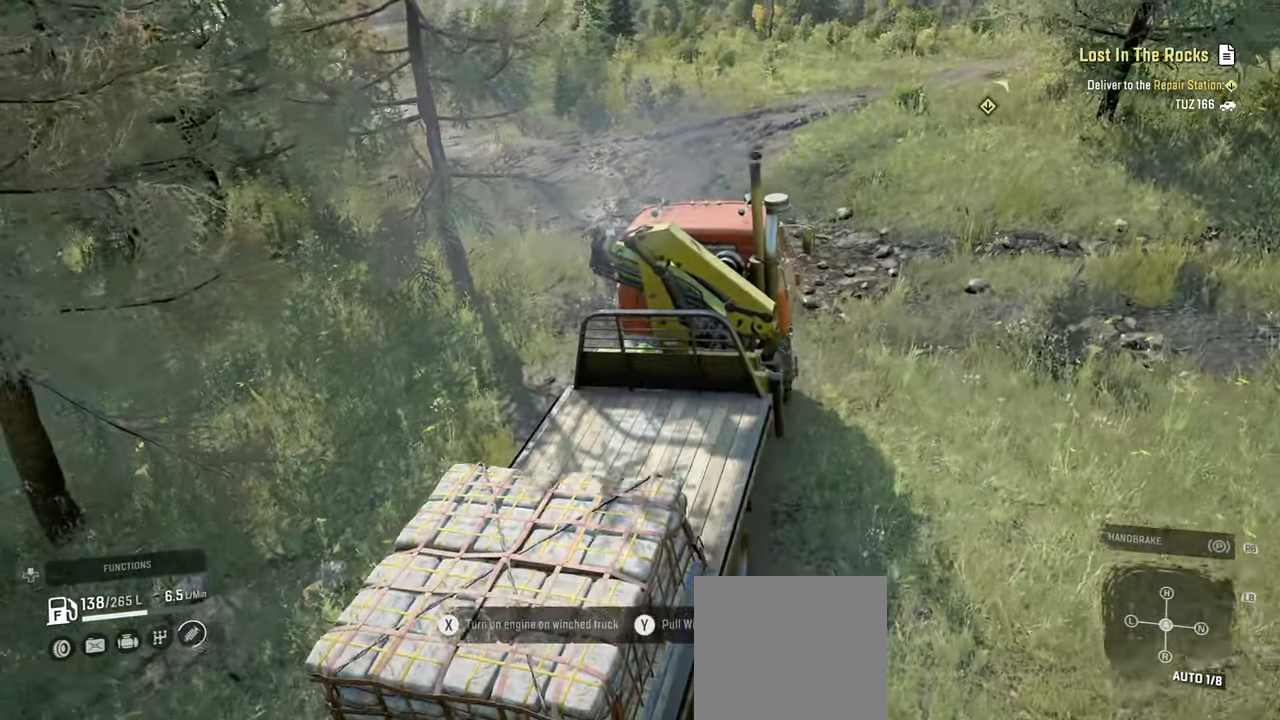
{"buttons": ["R2"], "left_stick": "right", "right_stick": "center", "events": []}
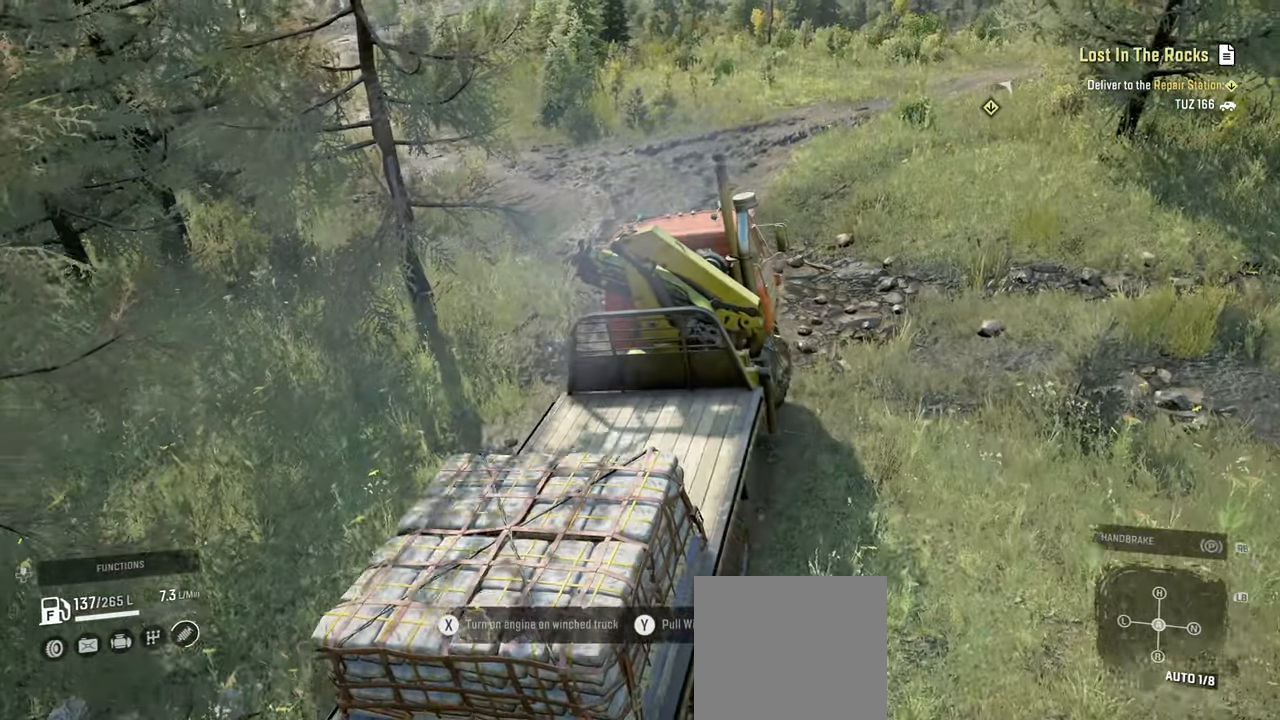
{"buttons": ["R2"], "left_stick": "left", "right_stick": "up-left", "events": [[150, "left_stick", "center"], [267, "right_stick", "left"], [417, "left_stick", "left"], [450, "right_stick", "up-left"]]}
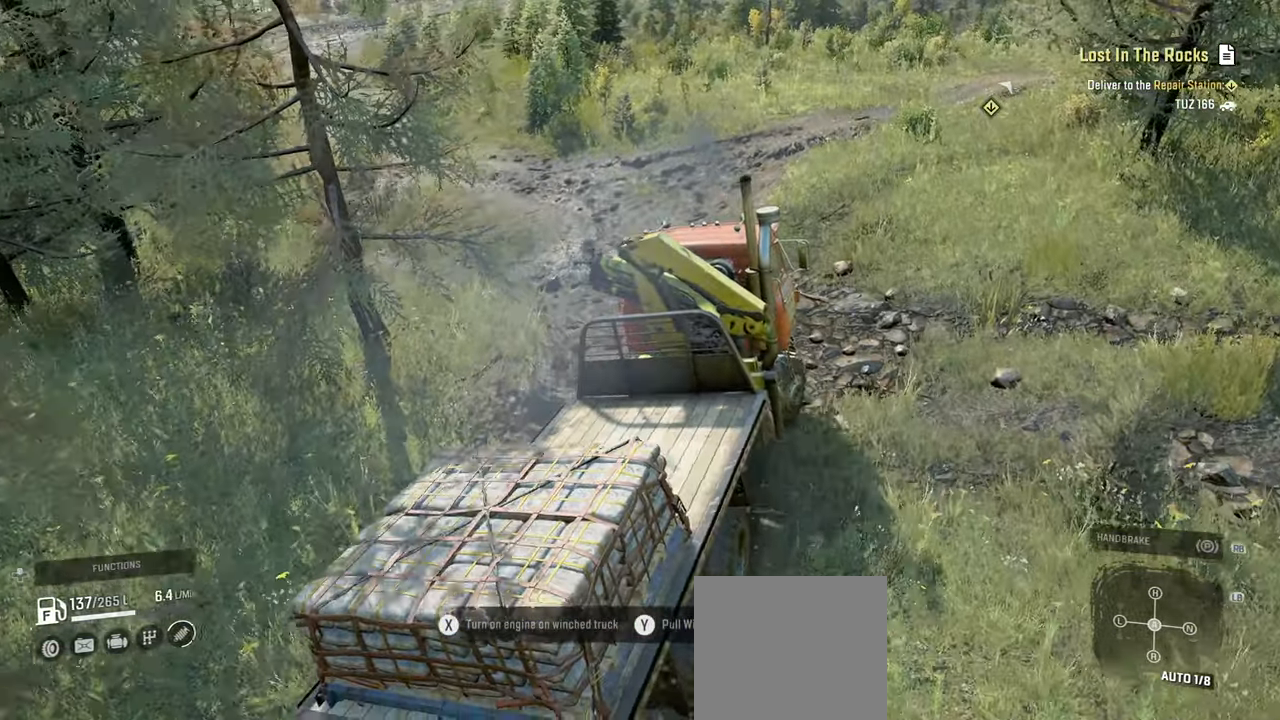
{"buttons": ["R2"], "left_stick": "center", "right_stick": "left", "events": [[134, "left_stick", "center"], [234, "left_stick", "right"], [400, "right_stick", "left"], [467, "left_stick", "center"]]}
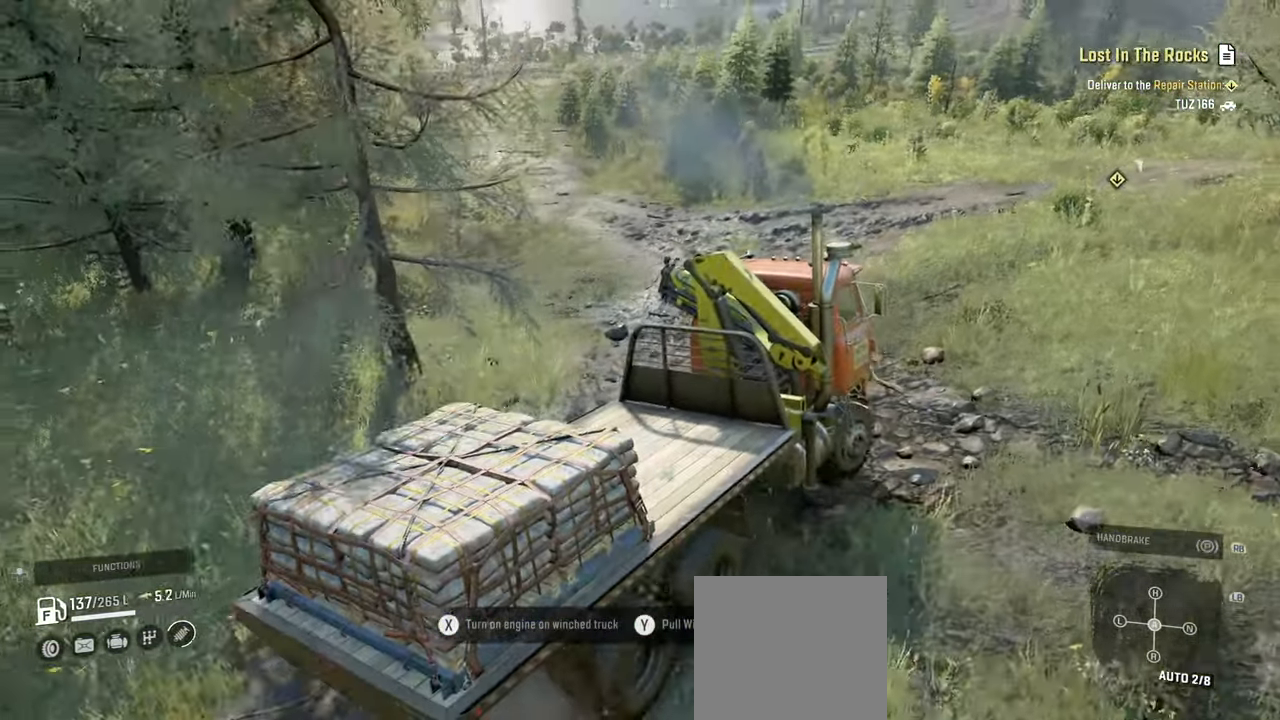
{"buttons": [], "left_stick": "center", "right_stick": "center", "events": [[17, "right_stick", "center"], [150, "right_stick", "left"], [284, "R2", "up"], [317, "right_stick", "center"]]}
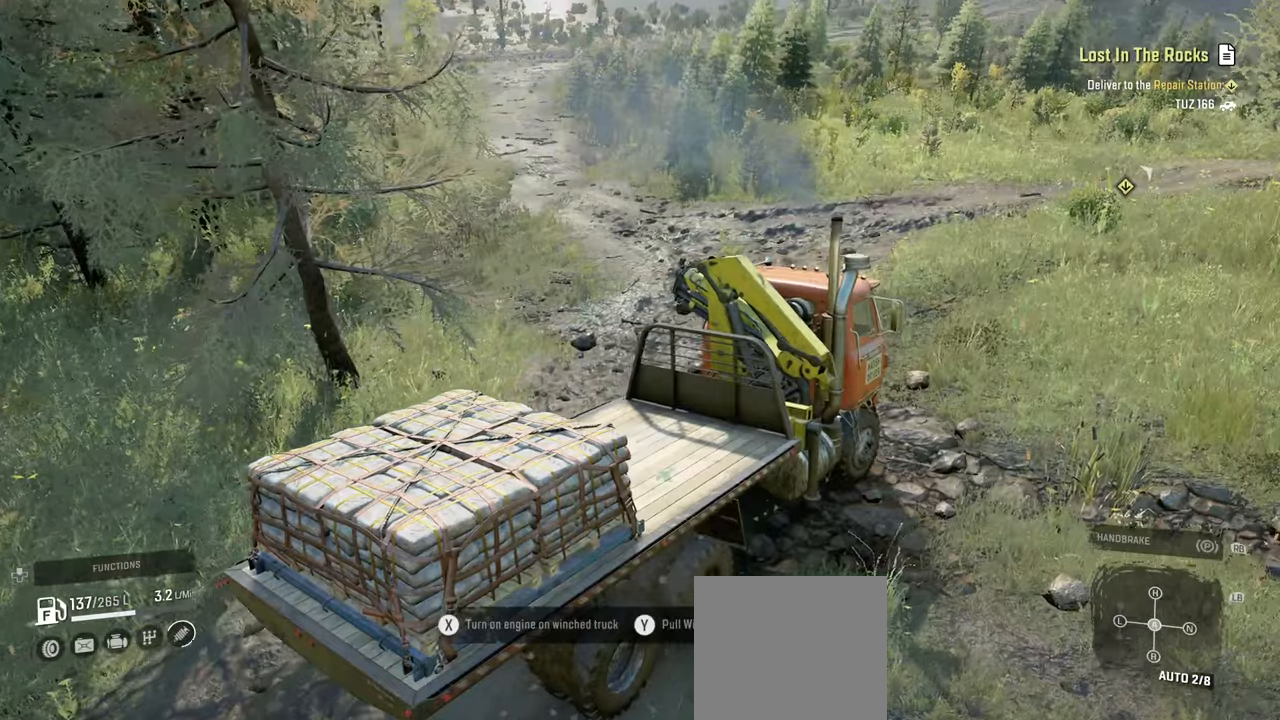
{"buttons": [], "left_stick": "left", "right_stick": "center", "events": [[150, "left_stick", "left"]]}
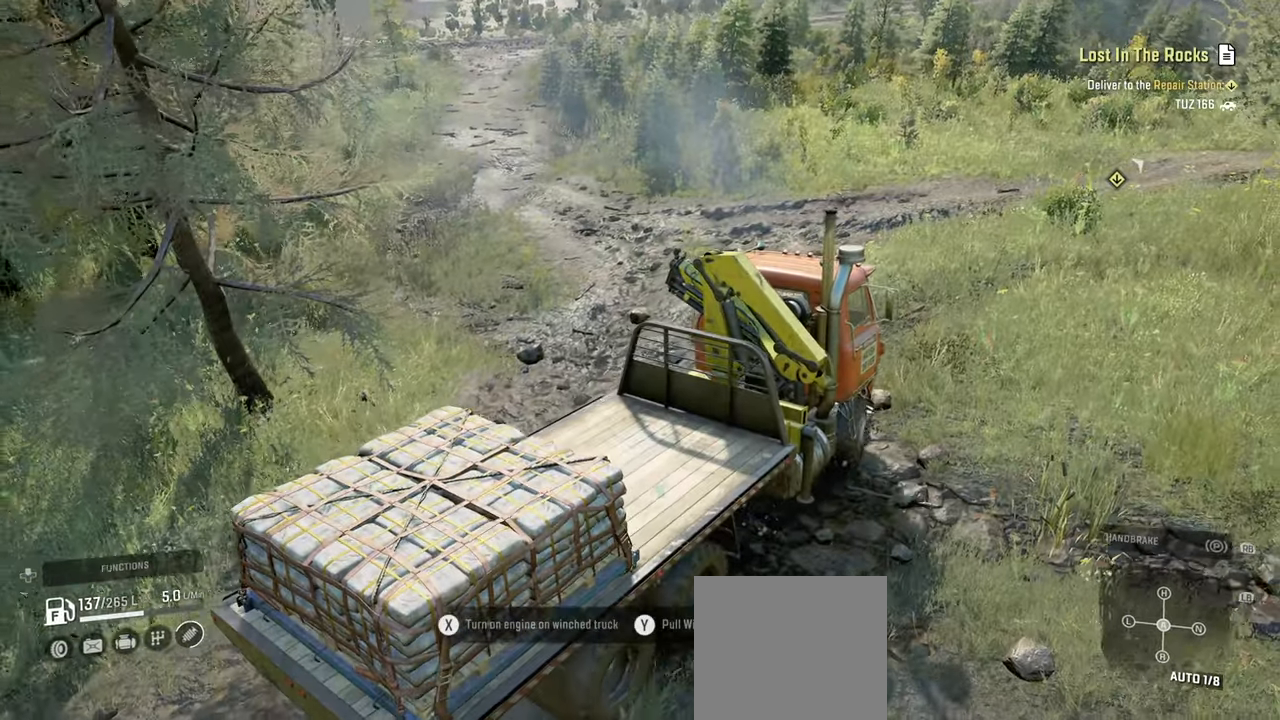
{"buttons": [], "left_stick": "center", "right_stick": "center", "events": [[234, "left_stick", "center"]]}
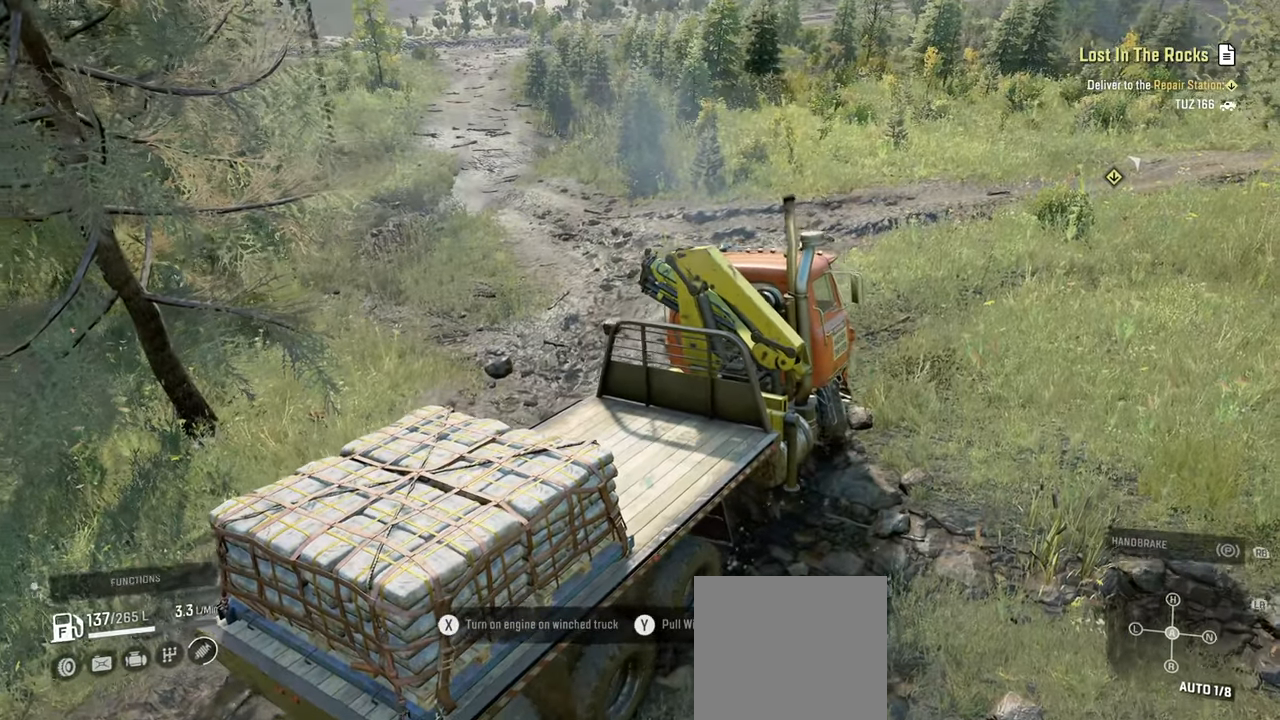
{"buttons": [], "left_stick": "center", "right_stick": "center", "events": []}
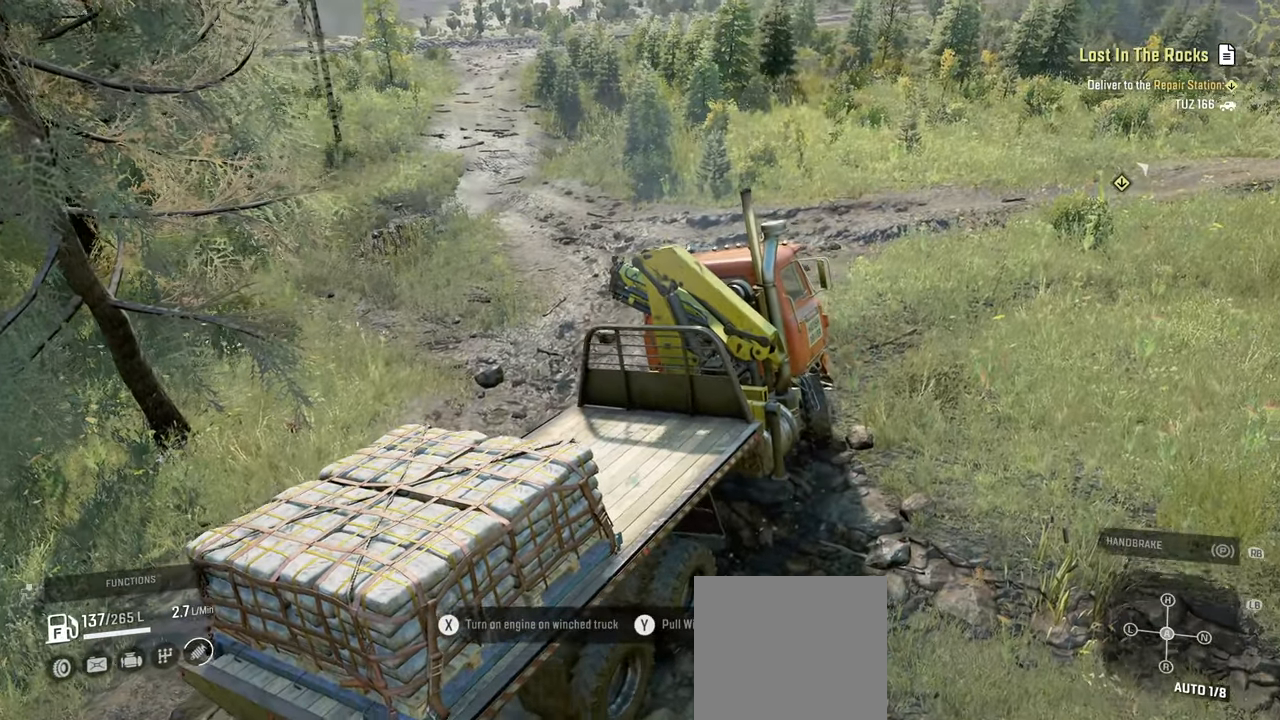
{"buttons": [], "left_stick": "center", "right_stick": "center", "events": [[150, "right_stick", "right"], [434, "right_stick", "center"]]}
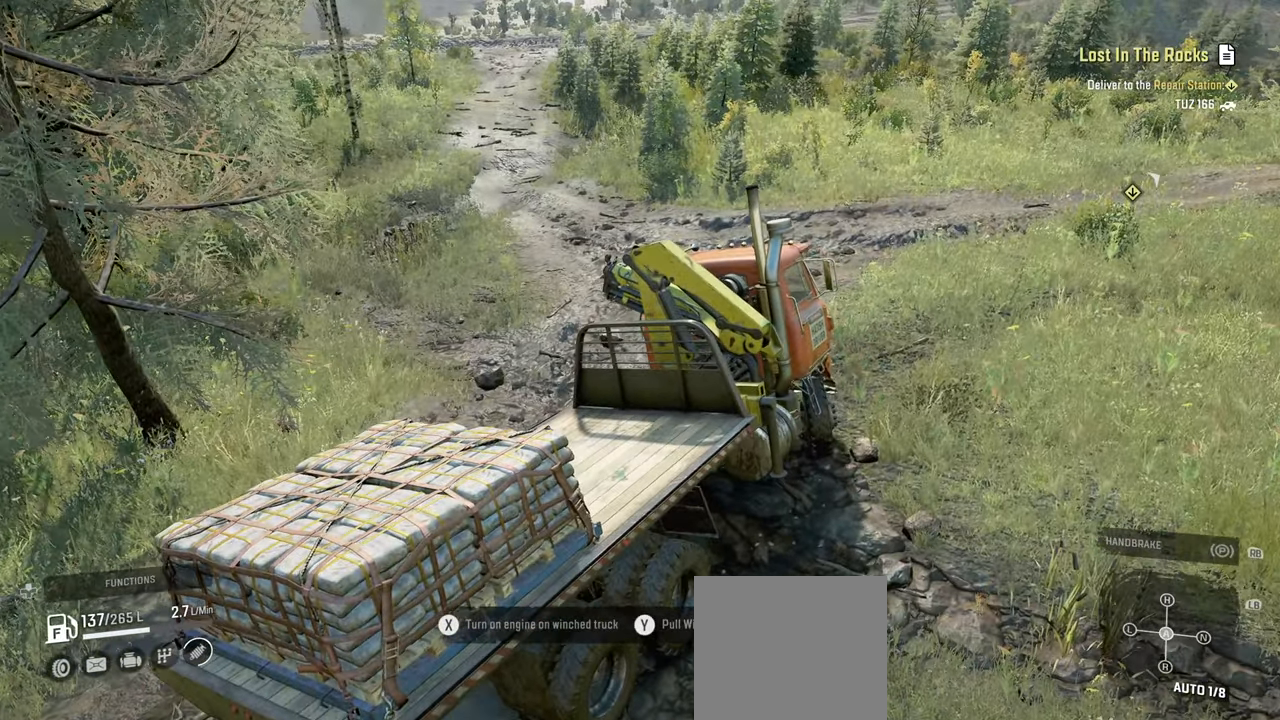
{"buttons": [], "left_stick": "center", "right_stick": "center", "events": [[367, "SELECT", "down"], [484, "SELECT", "up"]]}
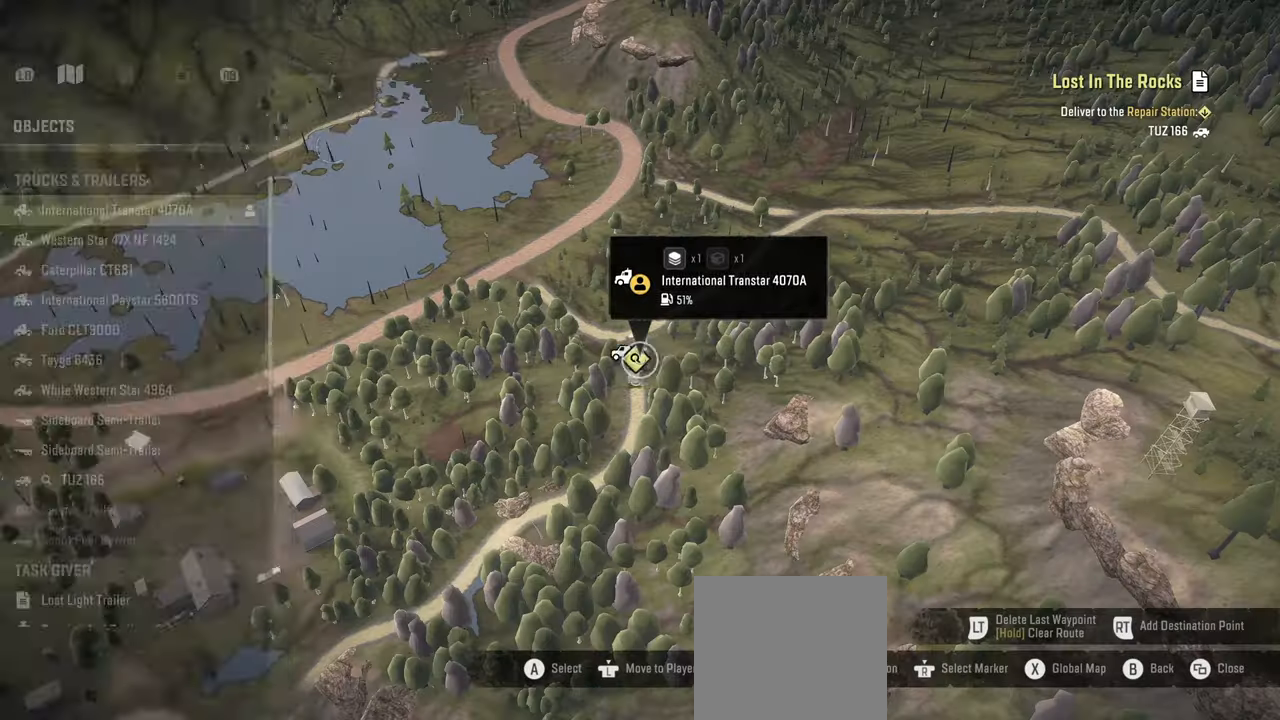
{"buttons": [], "left_stick": "down-left", "right_stick": "up", "events": [[250, "left_stick", "down-left"], [300, "right_stick", "up"]]}
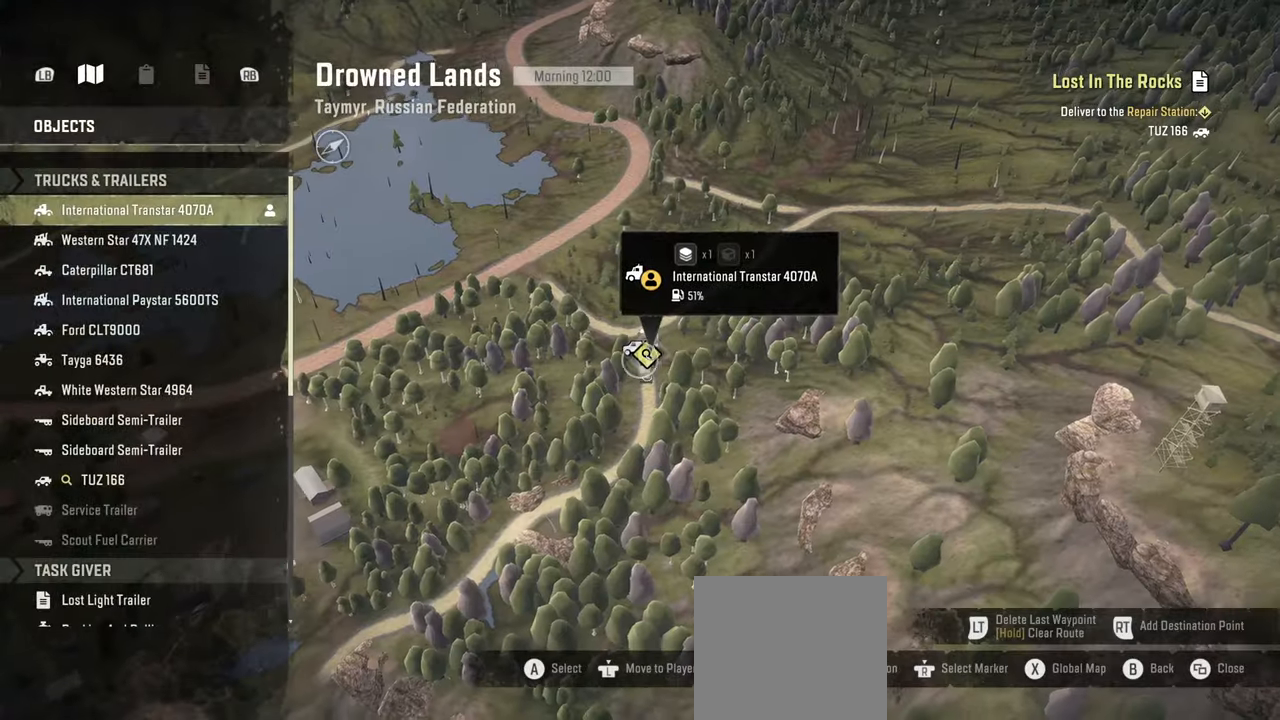
{"buttons": [], "left_stick": "down-left", "right_stick": "center", "events": [[167, "right_stick", "up-left"], [334, "right_stick", "center"]]}
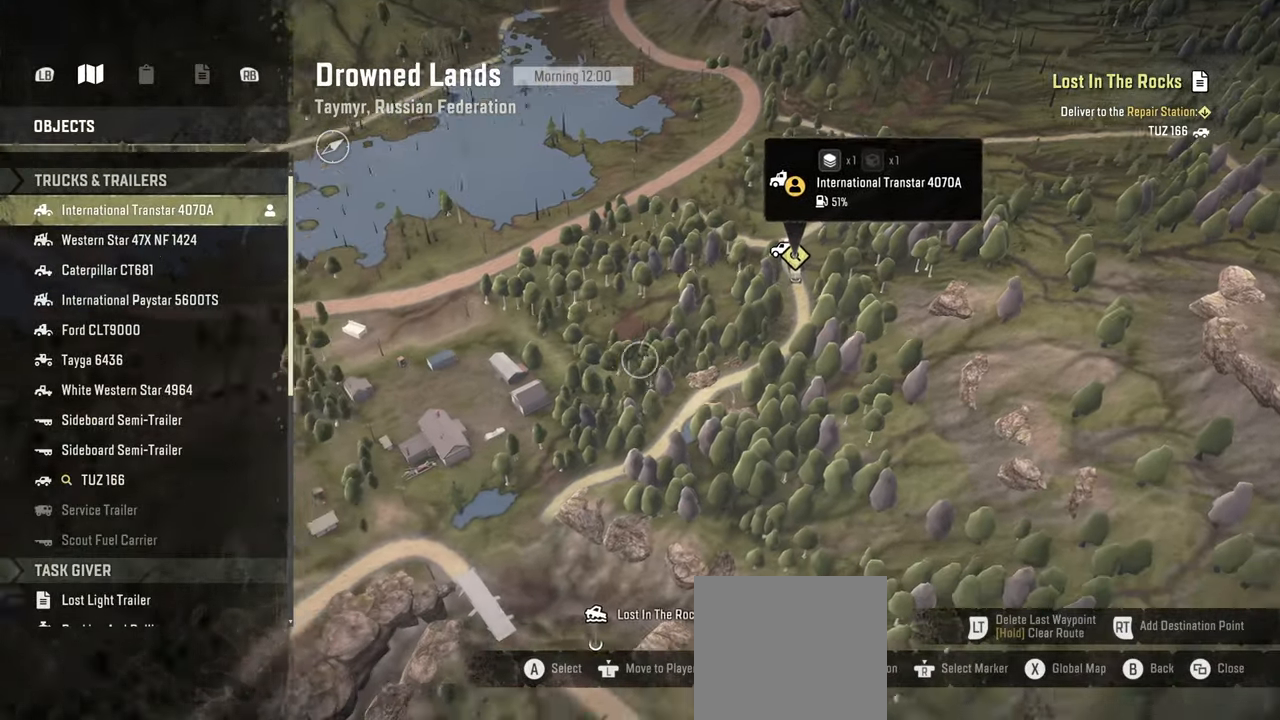
{"buttons": [], "left_stick": "up-right", "right_stick": "center", "events": [[150, "left_stick", "center"], [217, "left_stick", "right"], [317, "left_stick", "up-right"]]}
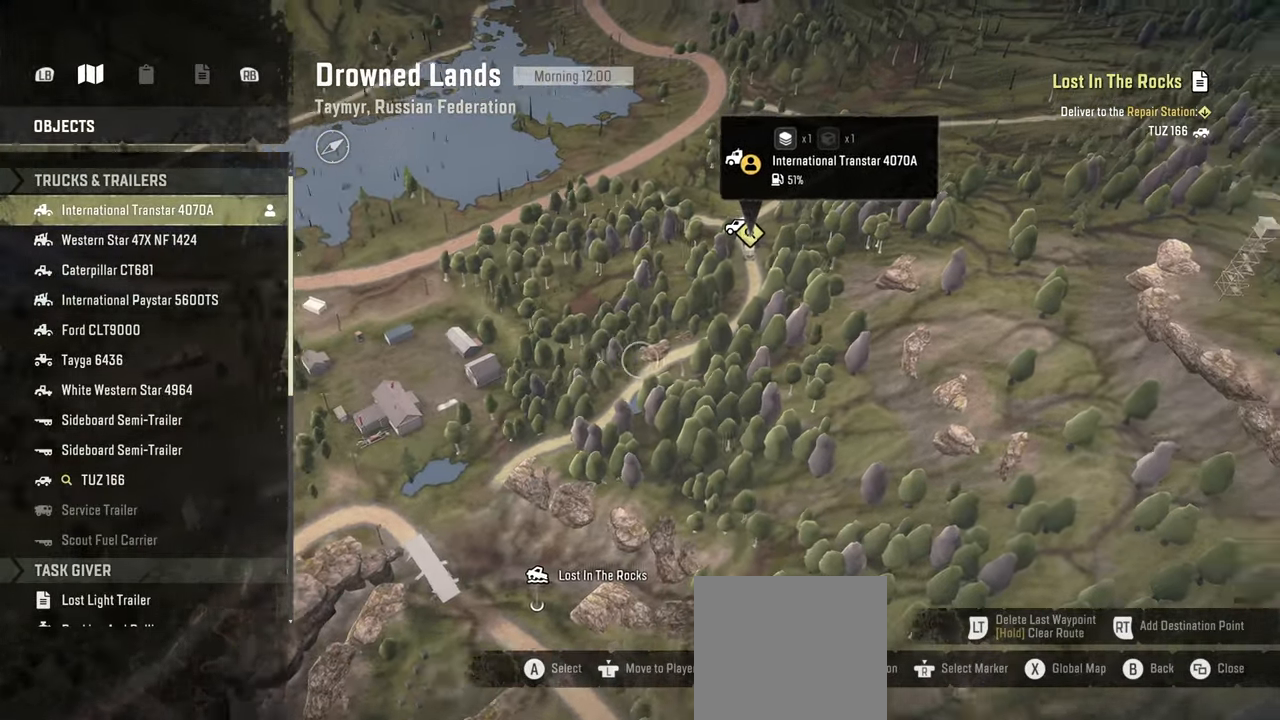
{"buttons": [], "left_stick": "up-left", "right_stick": "center", "events": [[117, "left_stick", "up"], [234, "left_stick", "up-left"]]}
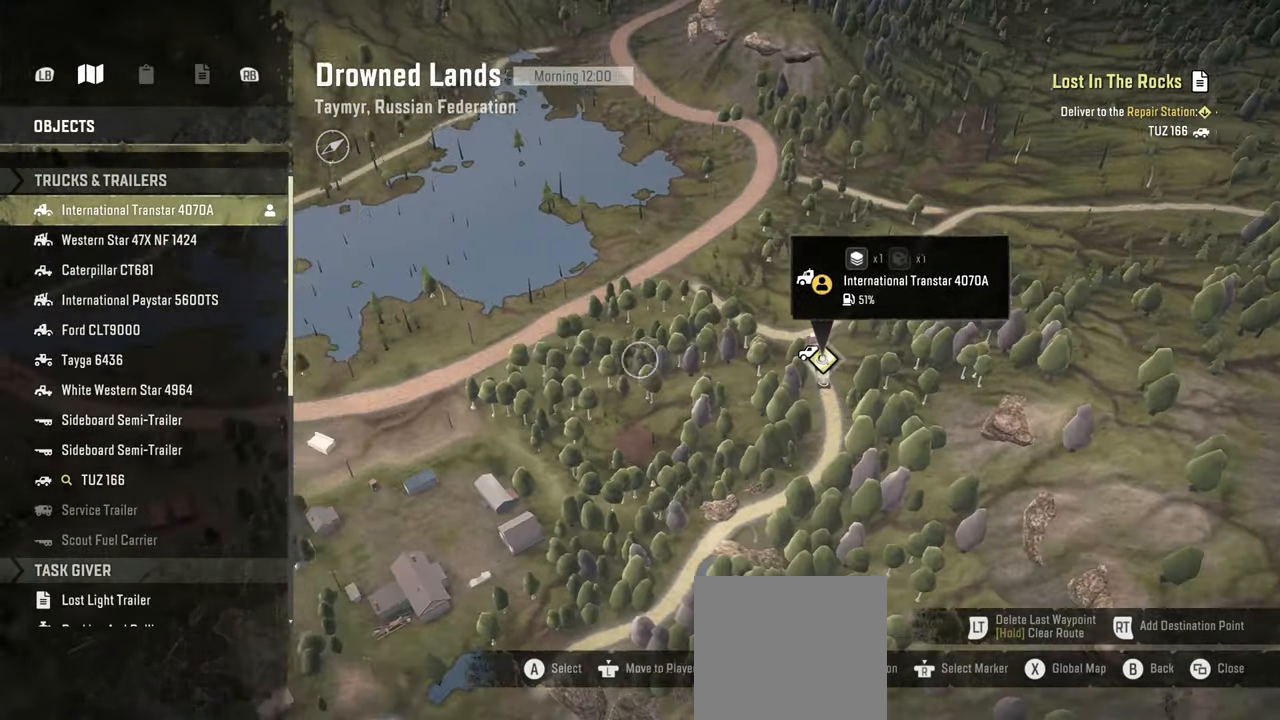
{"buttons": [], "left_stick": "down", "right_stick": "center", "events": [[150, "left_stick", "center"], [250, "right_stick", "left"], [267, "left_stick", "down"], [450, "right_stick", "center"]]}
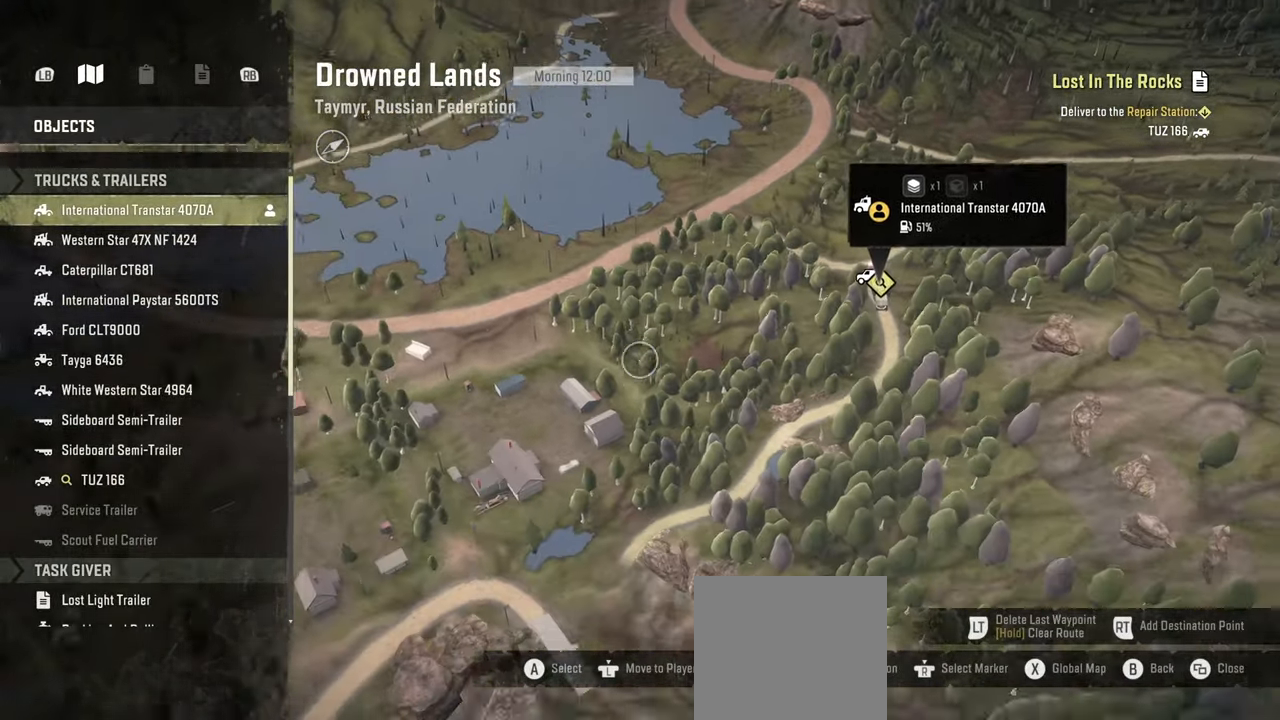
{"buttons": [], "left_stick": "up", "right_stick": "center", "events": [[267, "left_stick", "center"], [434, "left_stick", "up"]]}
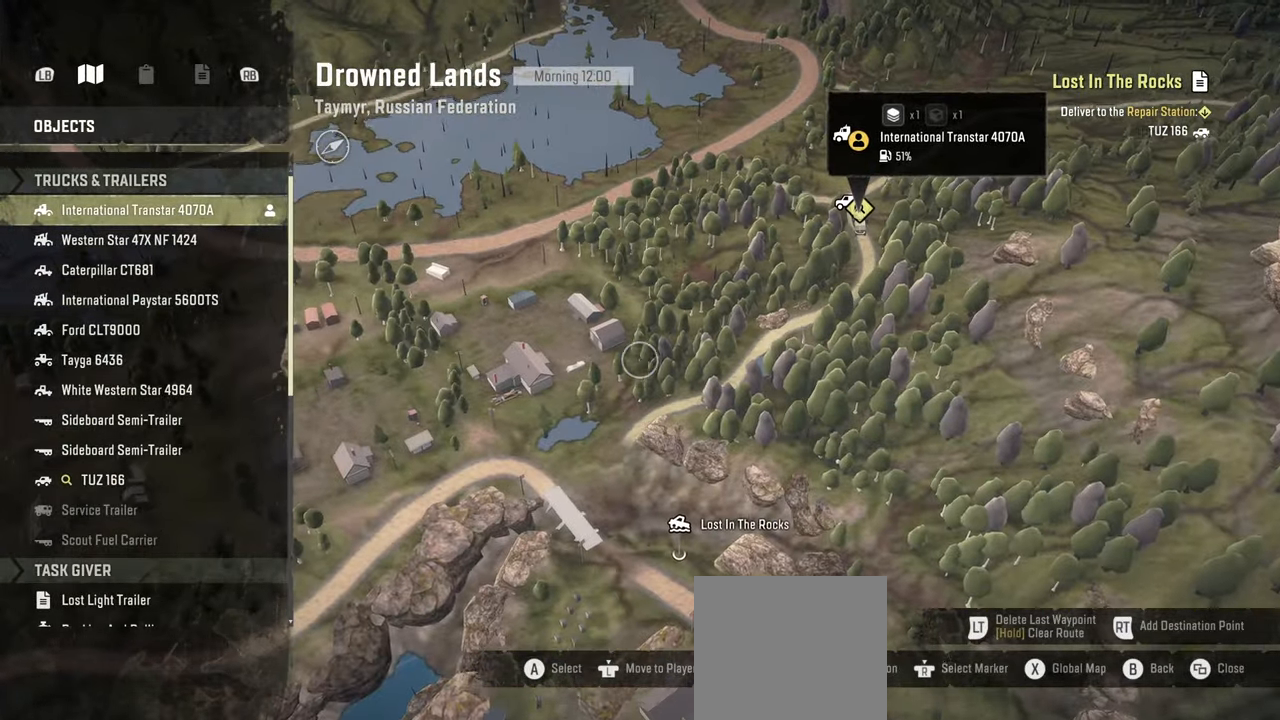
{"buttons": ["B"], "left_stick": "center", "right_stick": "center", "events": [[150, "left_stick", "center"], [334, "B", "down"], [400, "B", "up"], [467, "B", "down"]]}